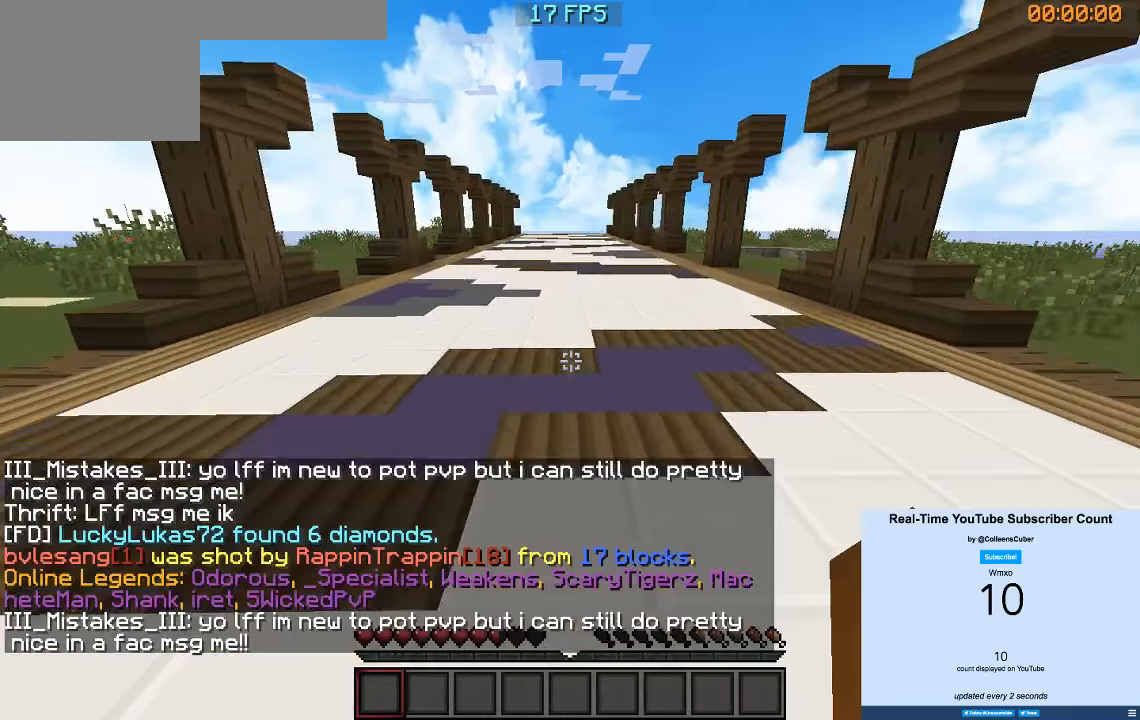
Gameplay with keyboard; each line is a JSON object with the keys held at the frame after it. "events" lists presses ("down") and releases ("up") of "a", "d", "s" and "w" between this image and that frame as [ms after this image, input, new state], when the widget could be followed in between. No other keys are recorded. Mouse input is not recorded.
{"keys": ["w"], "events": []}
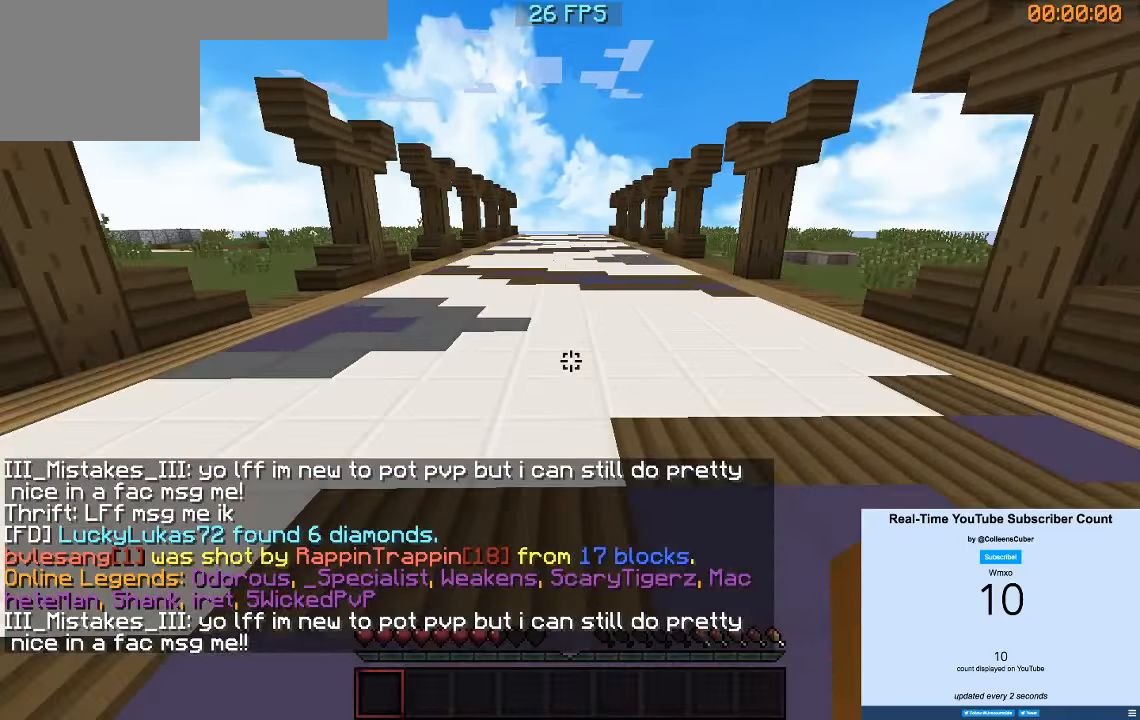
{"keys": ["w"], "events": []}
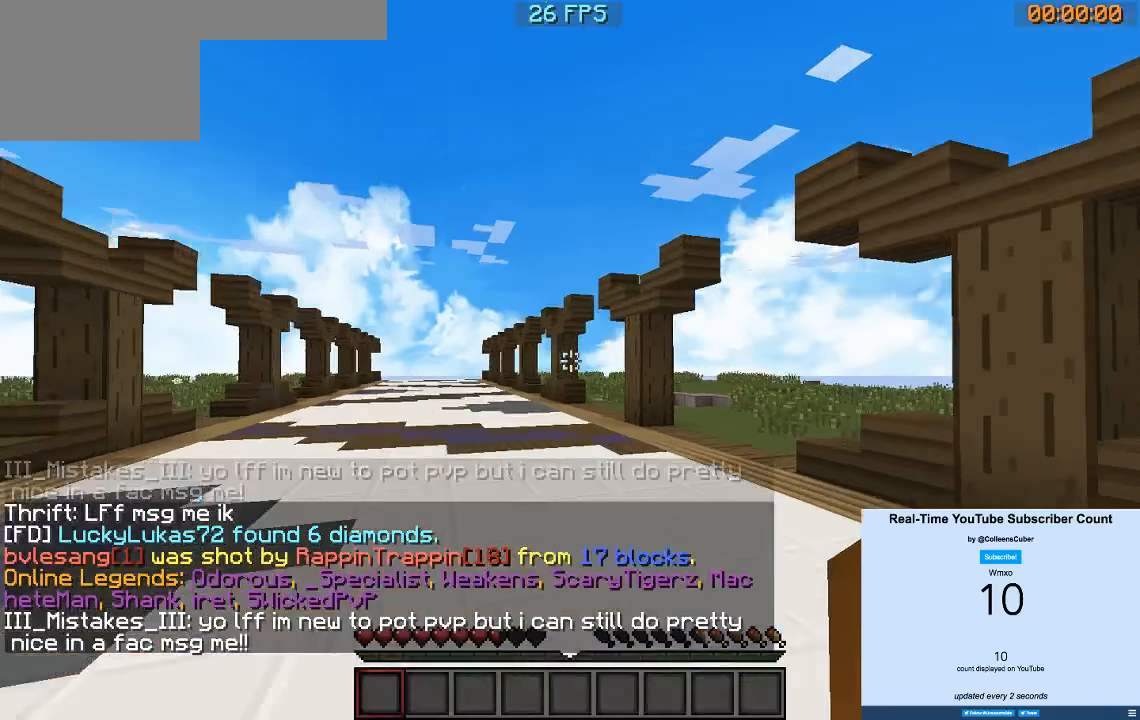
{"keys": ["w"], "events": []}
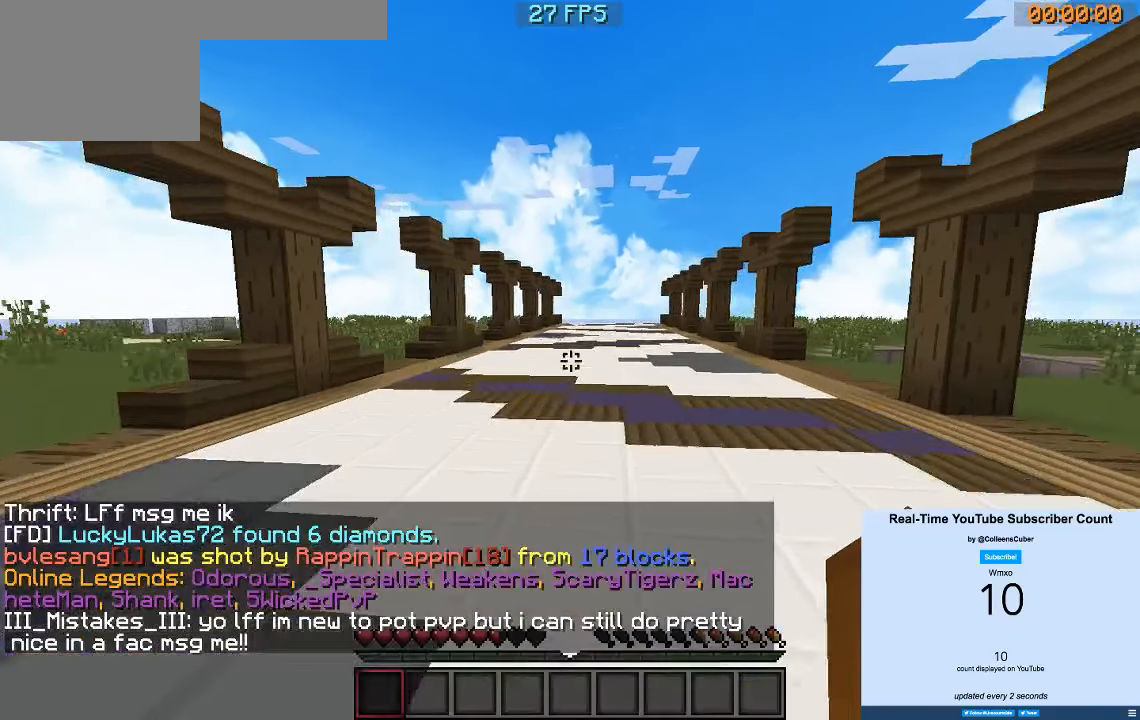
{"keys": ["w"], "events": []}
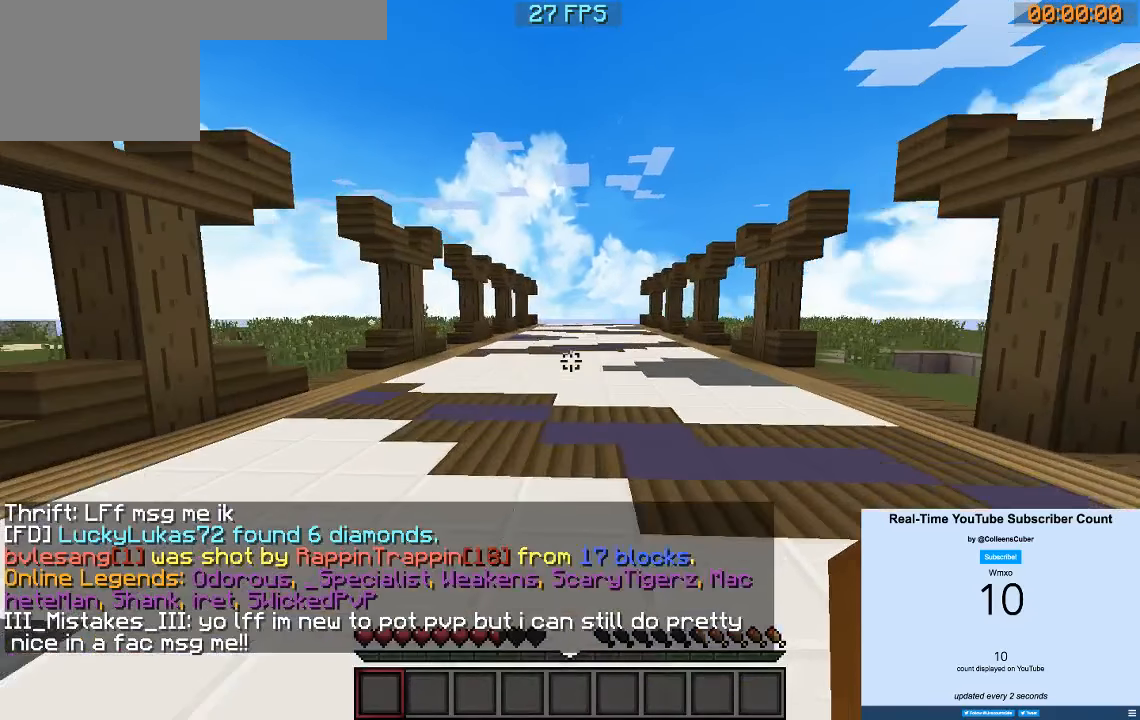
{"keys": [], "events": [[400, "w", "up"]]}
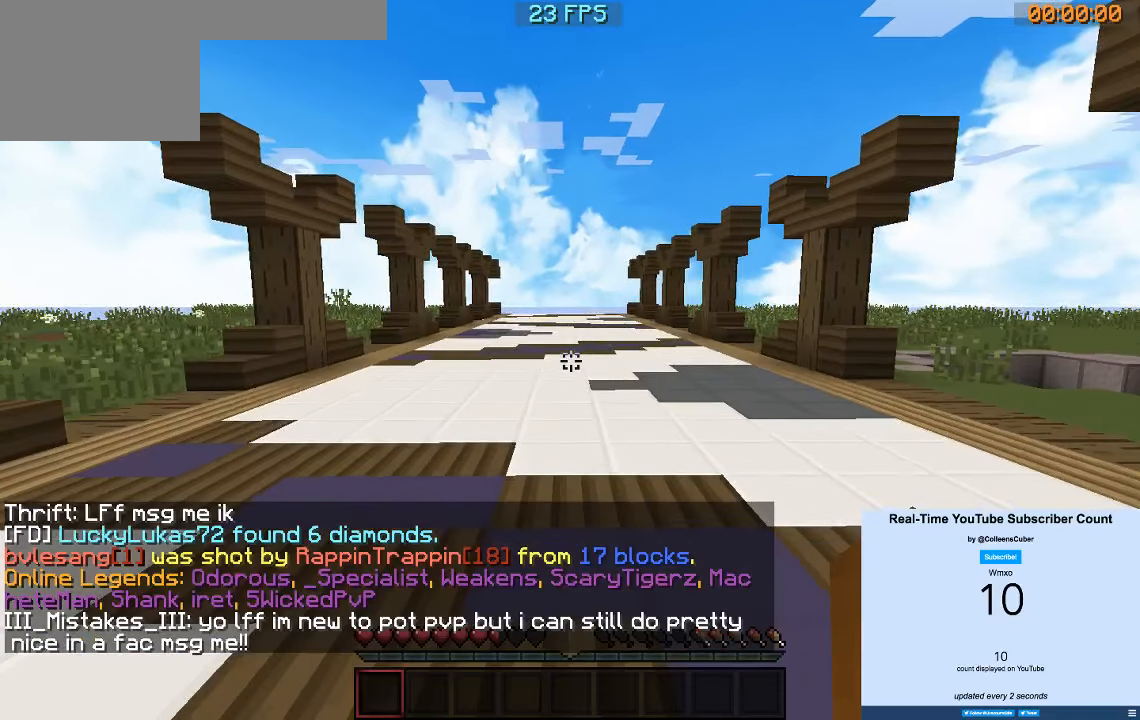
{"keys": [], "events": []}
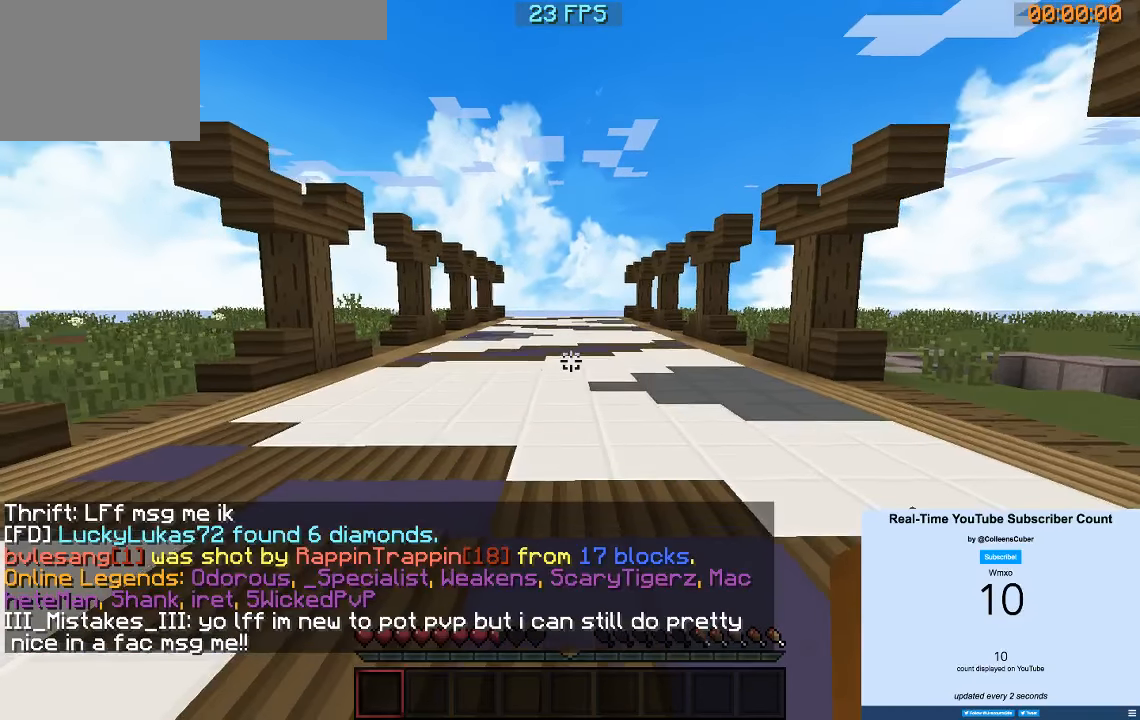
{"keys": ["w"], "events": [[17, "w", "down"]]}
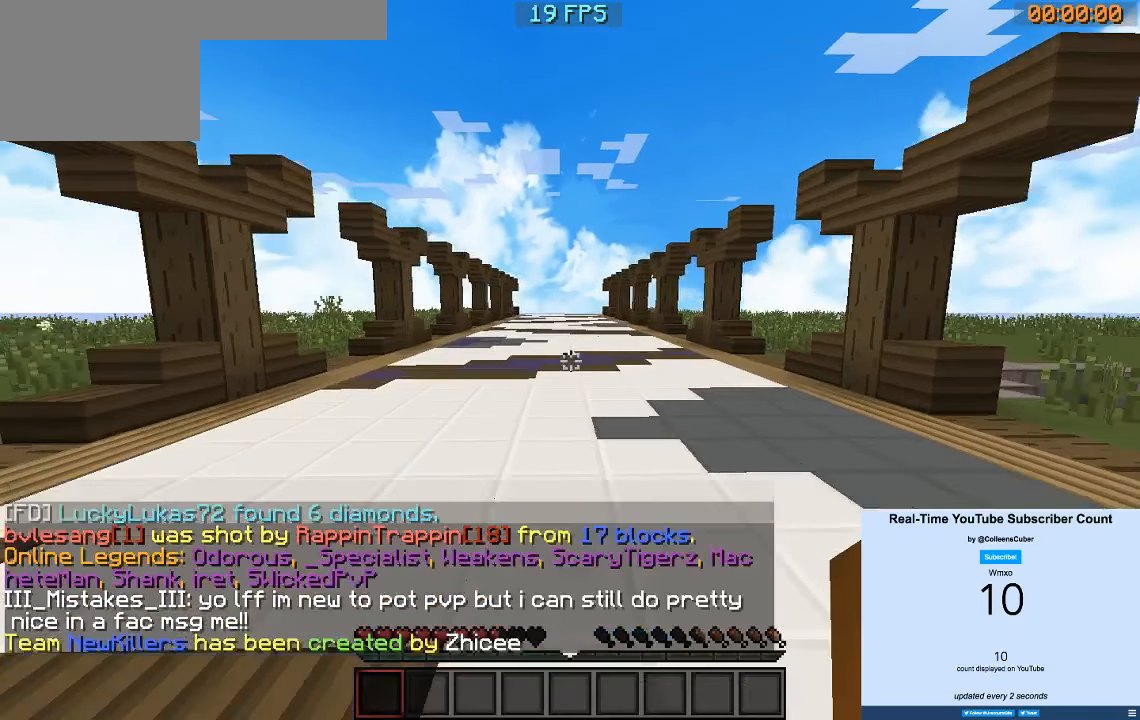
{"keys": ["w"], "events": []}
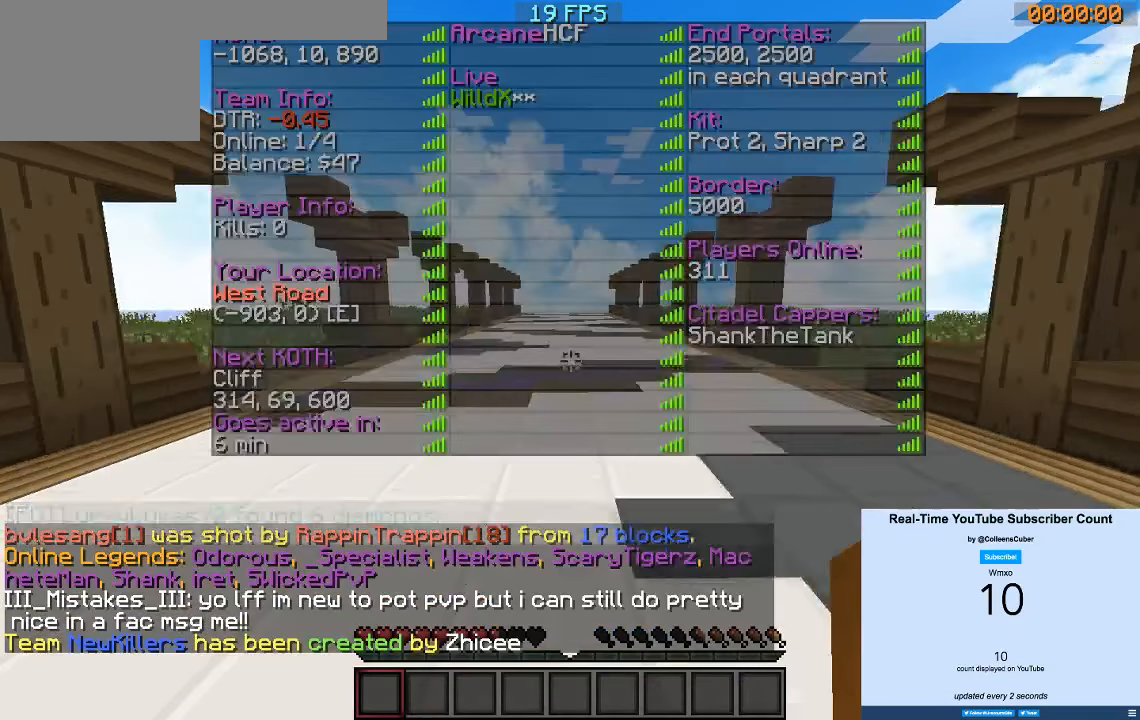
{"keys": ["w"], "events": []}
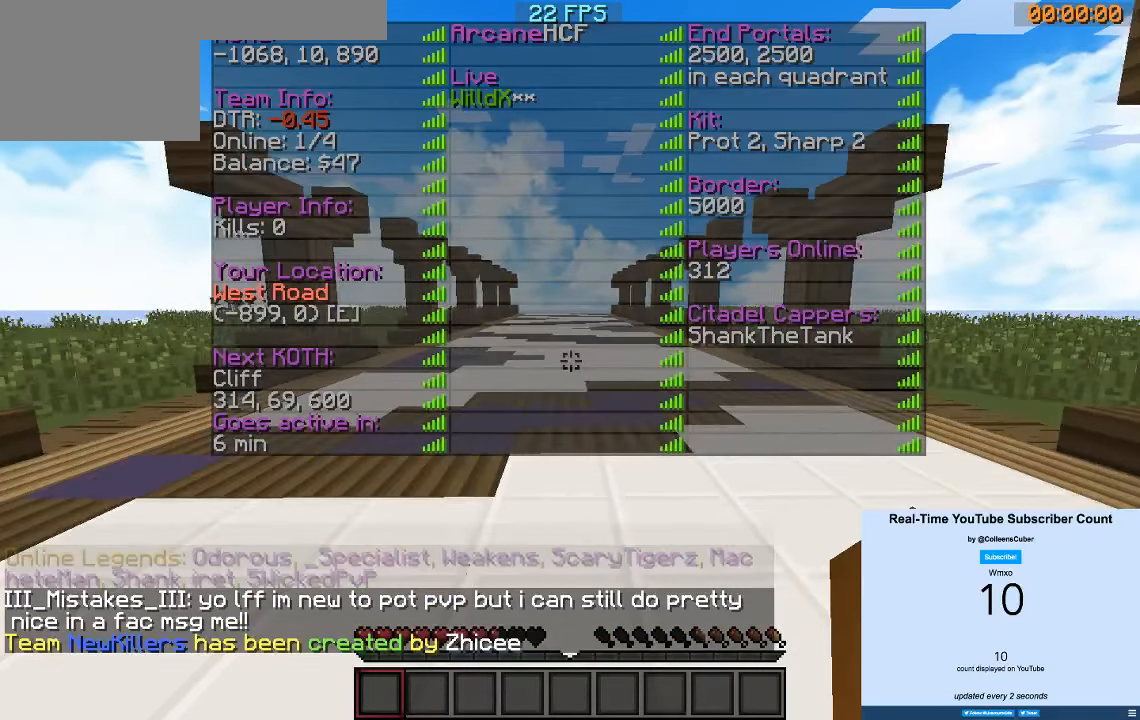
{"keys": ["w"], "events": []}
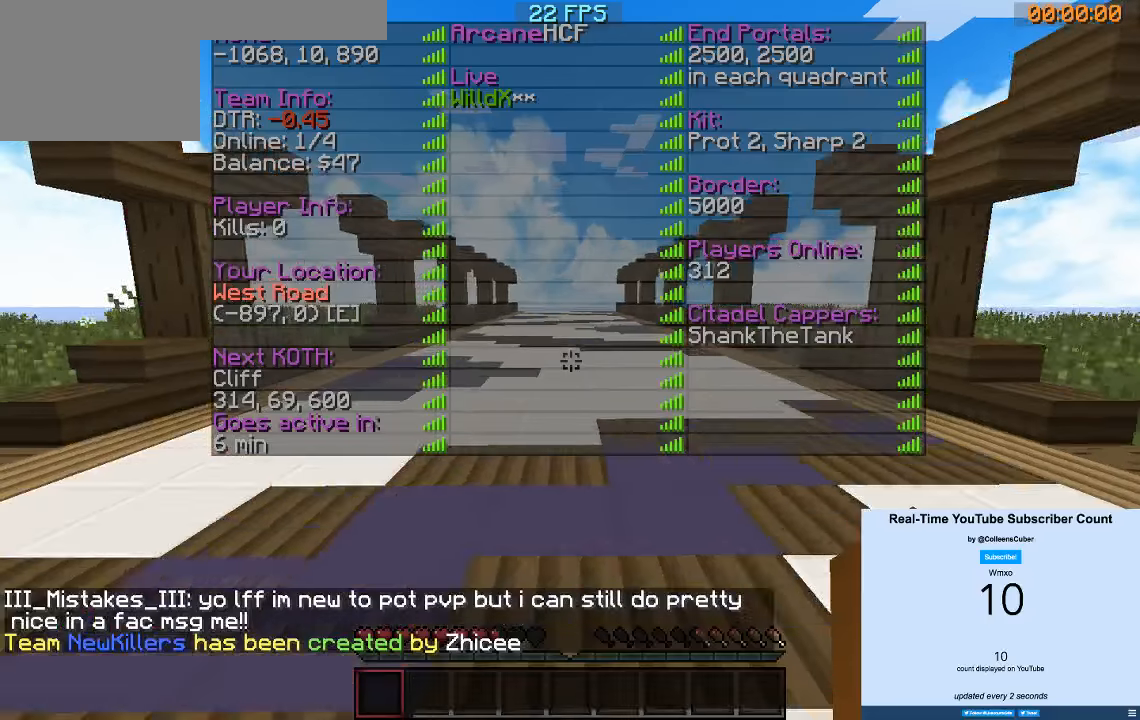
{"keys": ["w"], "events": []}
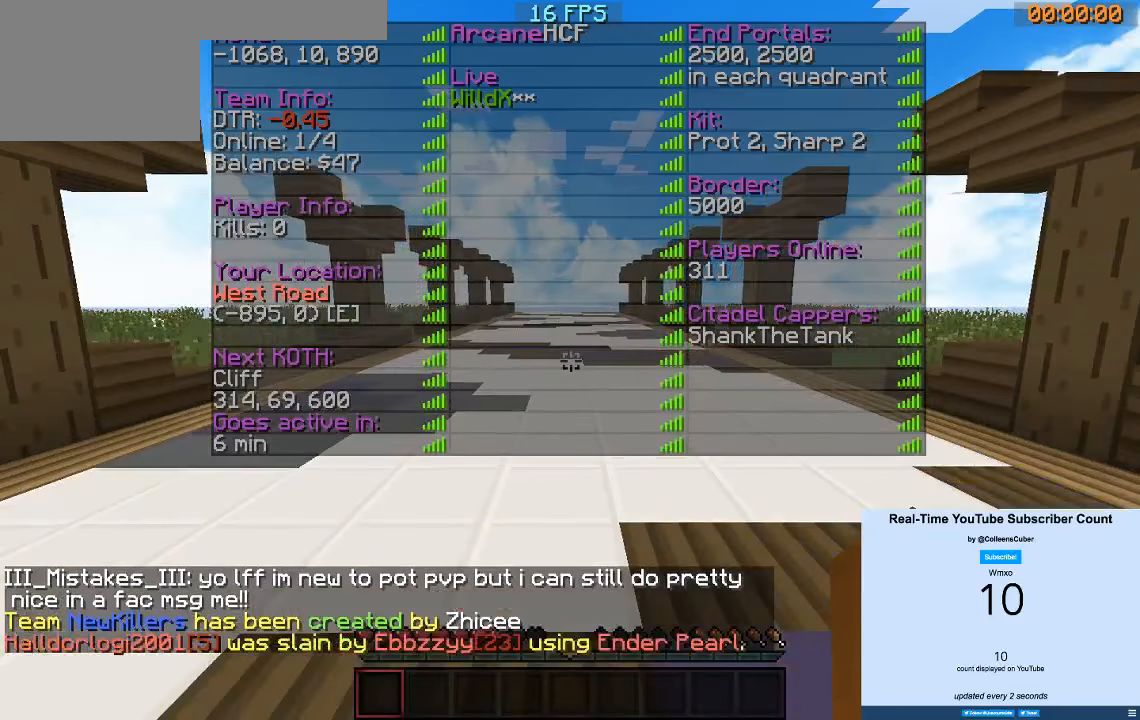
{"keys": ["w"], "events": []}
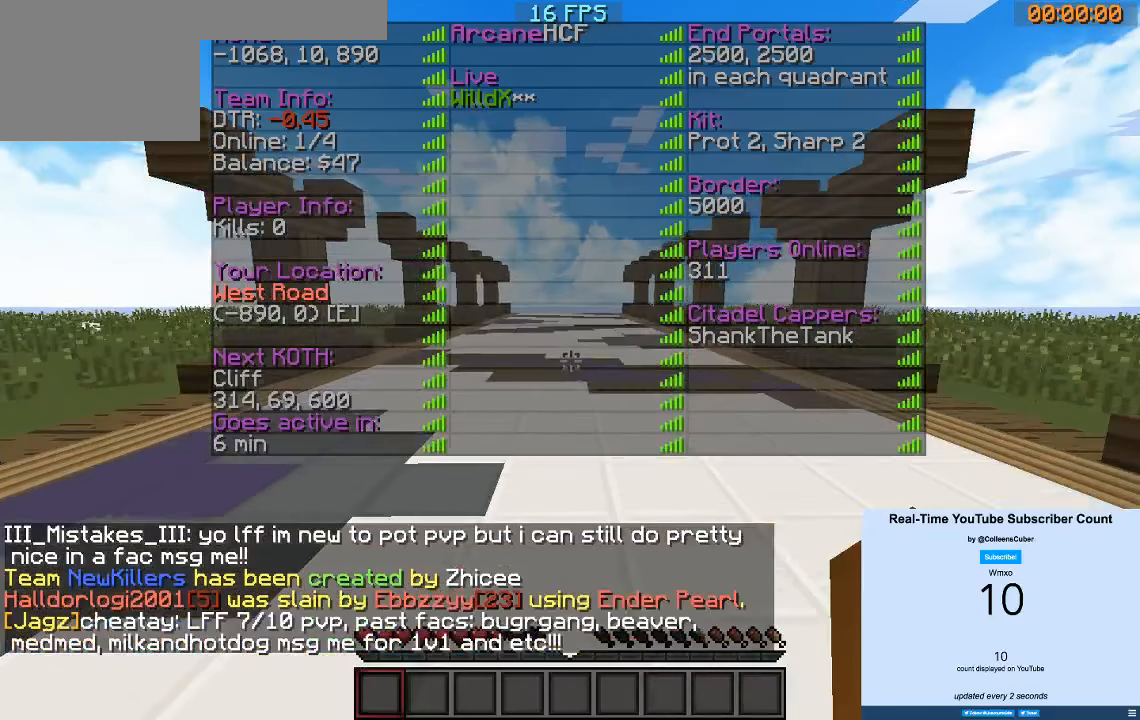
{"keys": ["w"], "events": []}
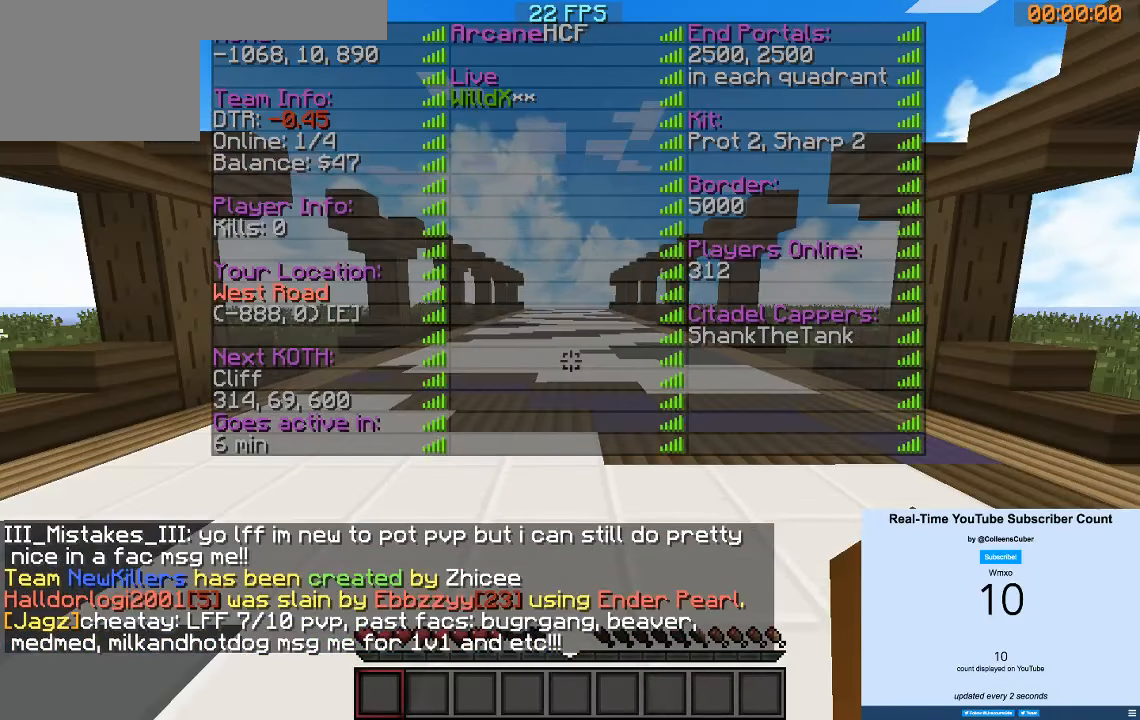
{"keys": ["w"], "events": []}
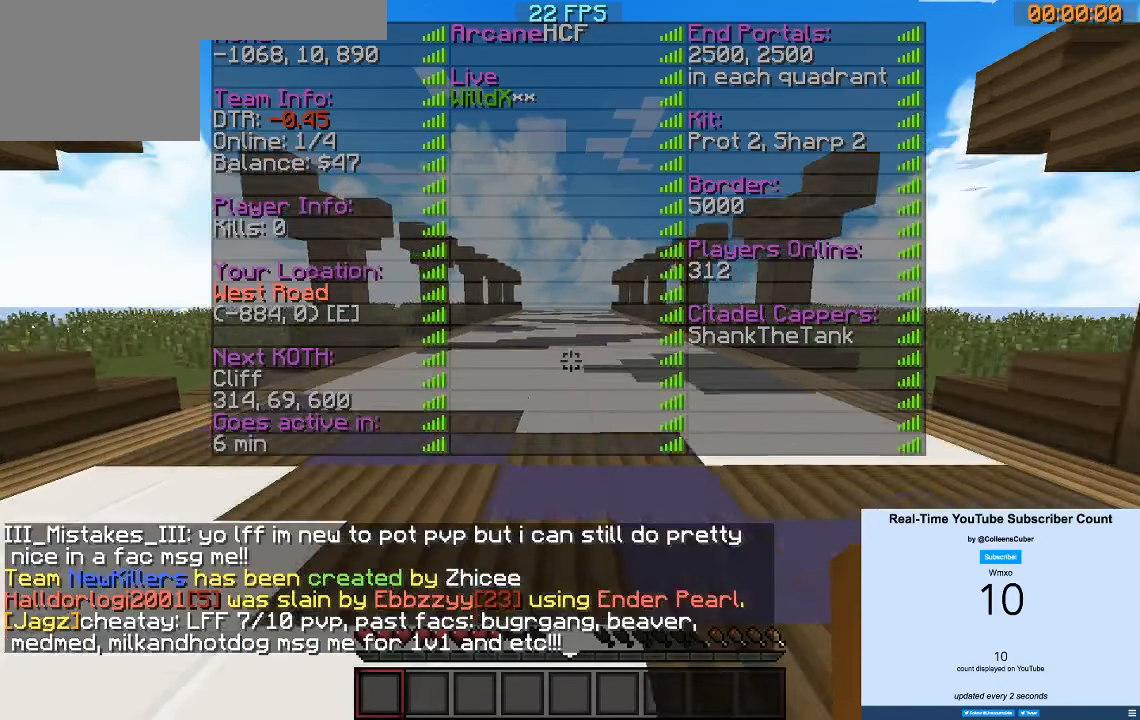
{"keys": ["w"], "events": []}
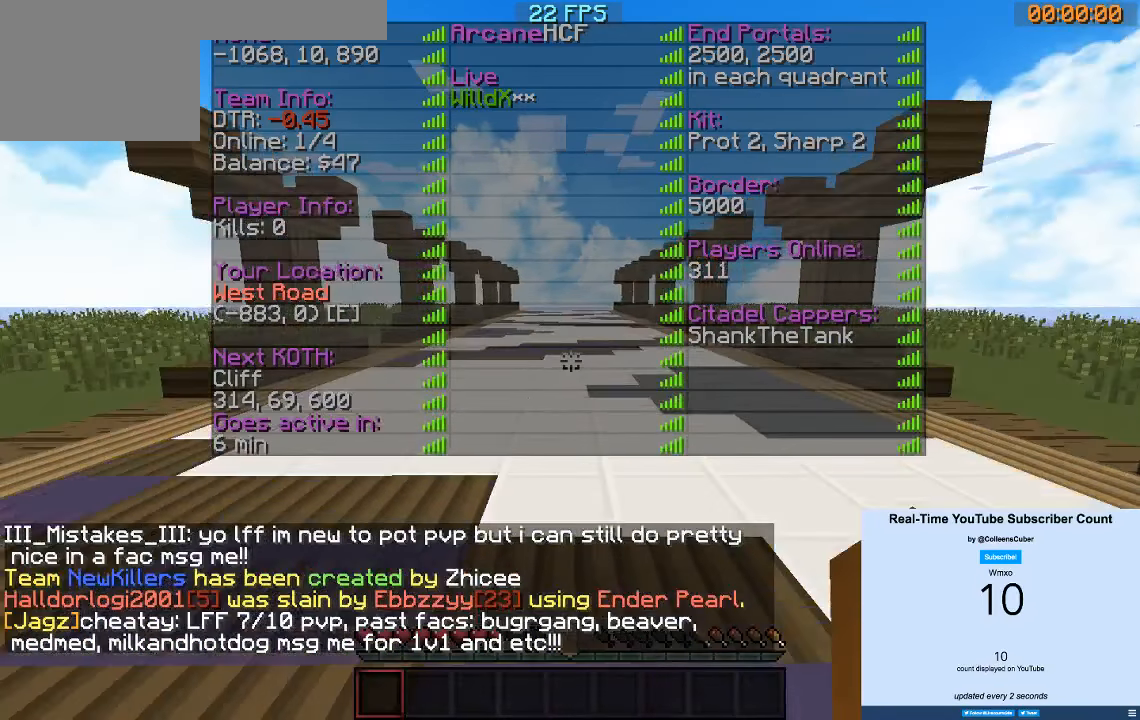
{"keys": ["w"], "events": []}
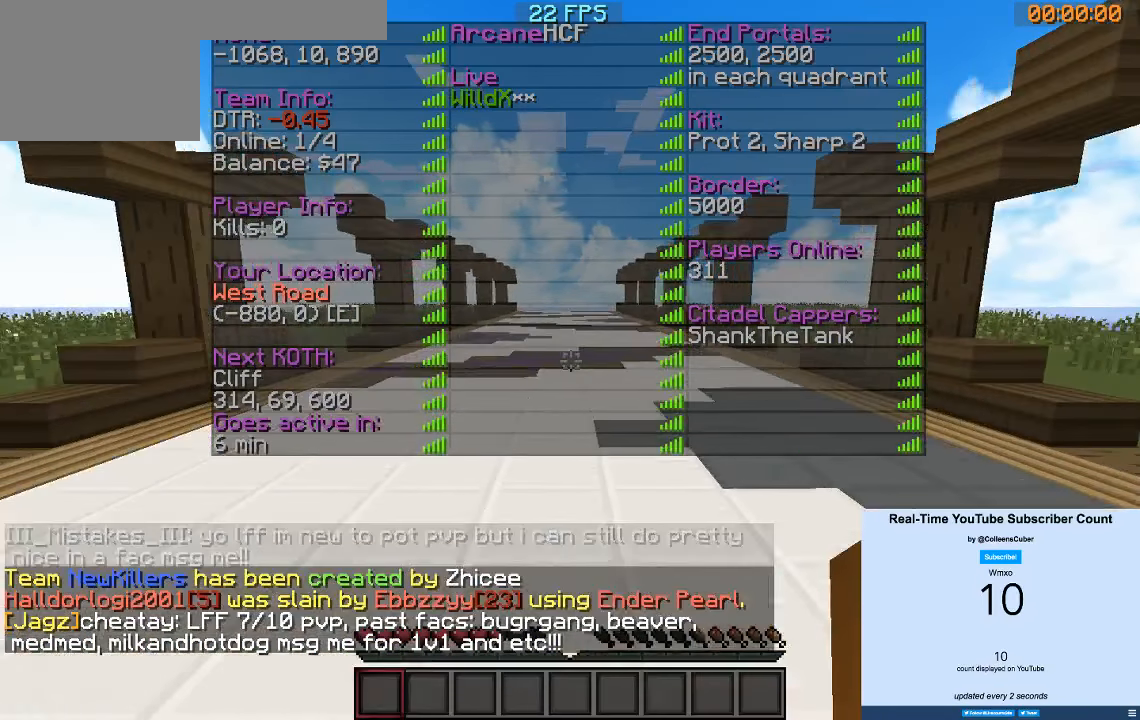
{"keys": ["w"], "events": []}
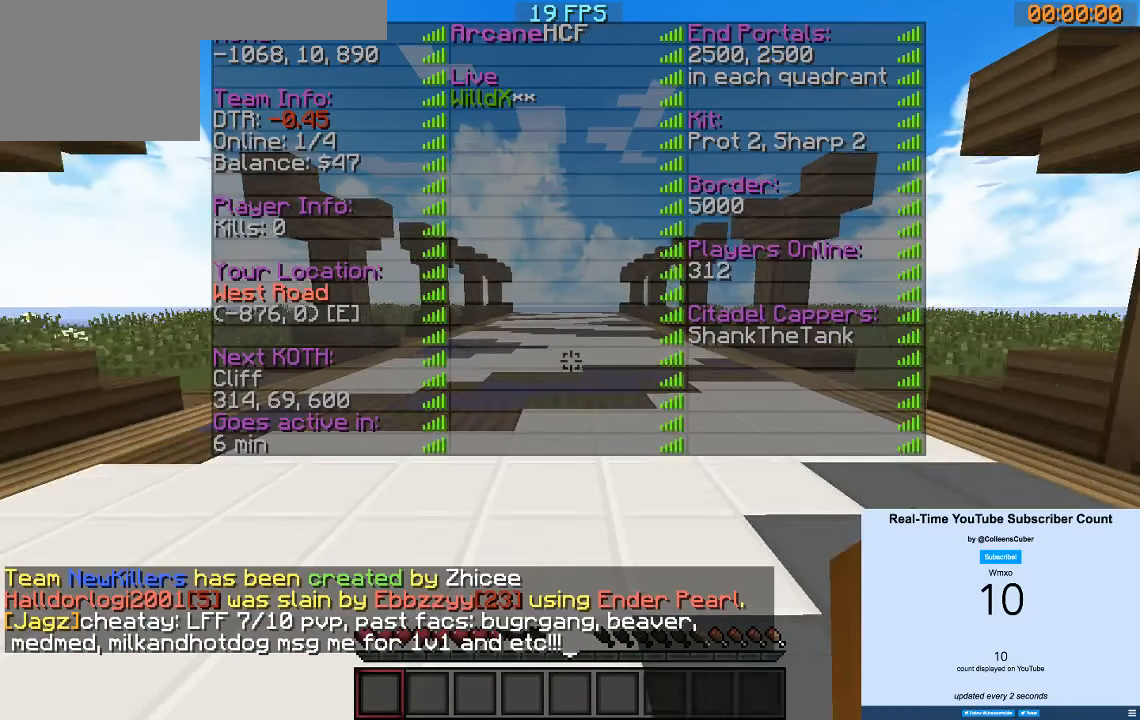
{"keys": ["w"], "events": []}
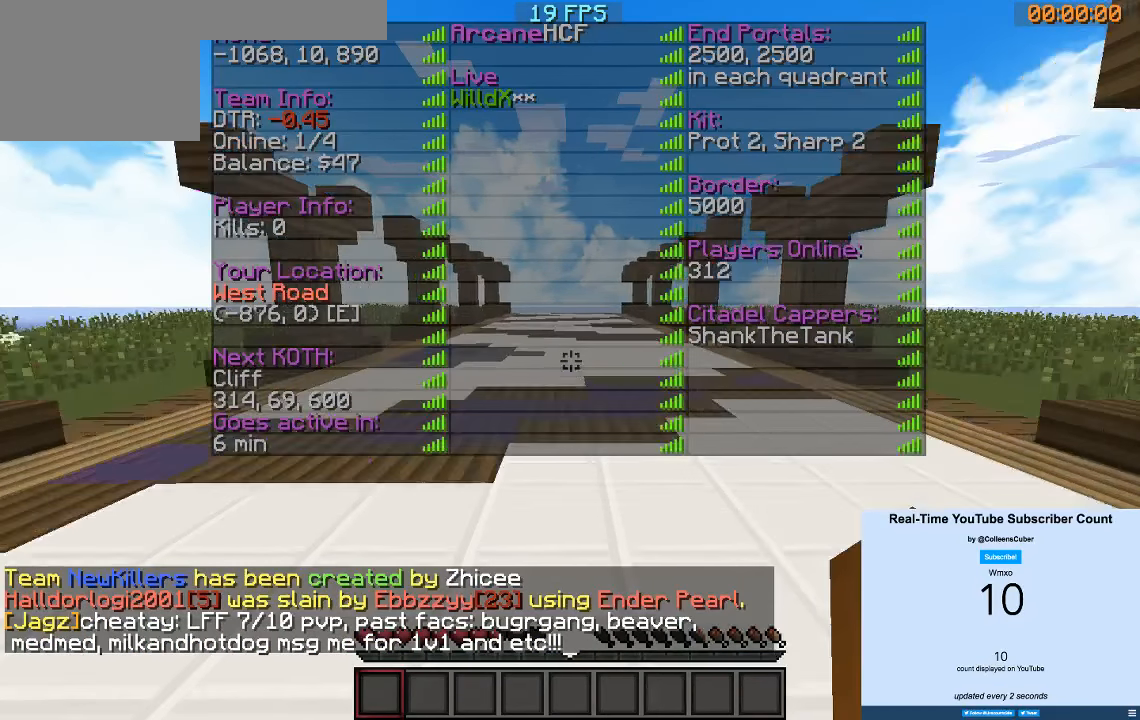
{"keys": ["w"], "events": []}
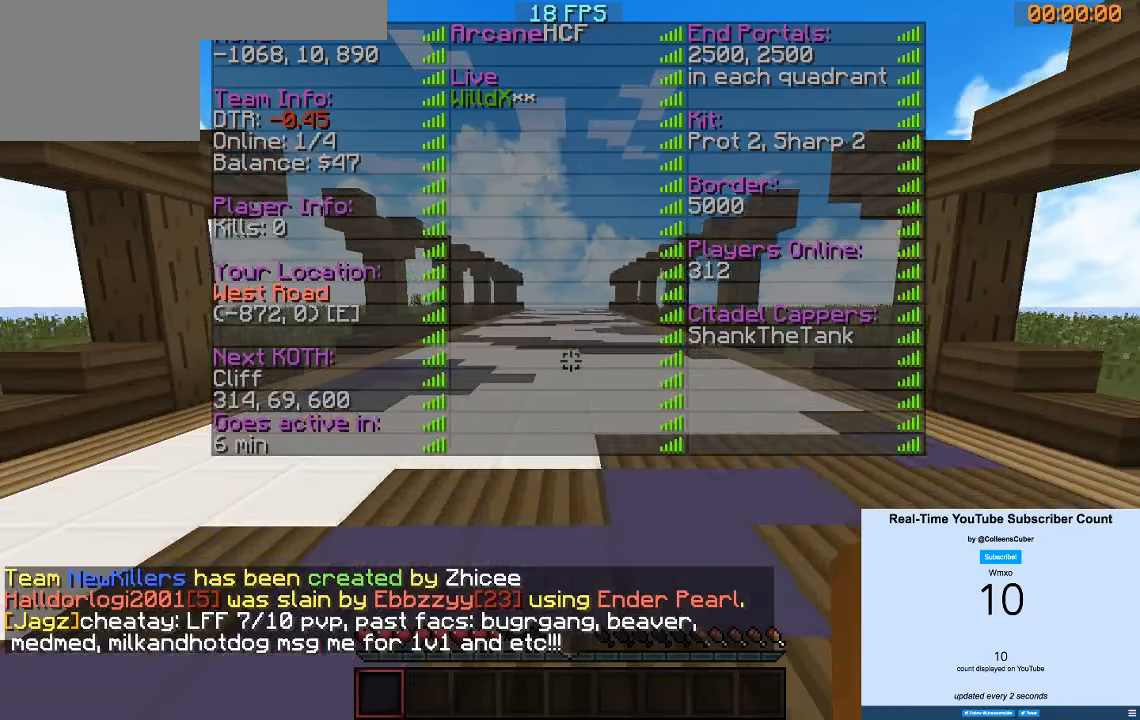
{"keys": ["w"], "events": []}
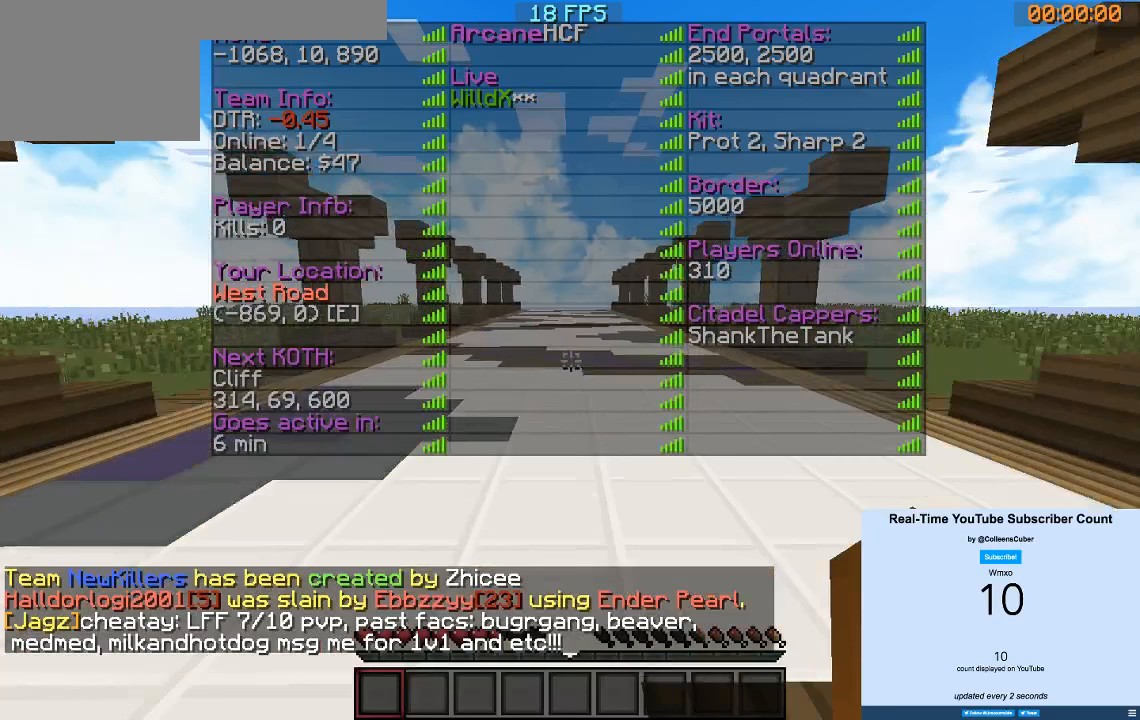
{"keys": ["w"], "events": []}
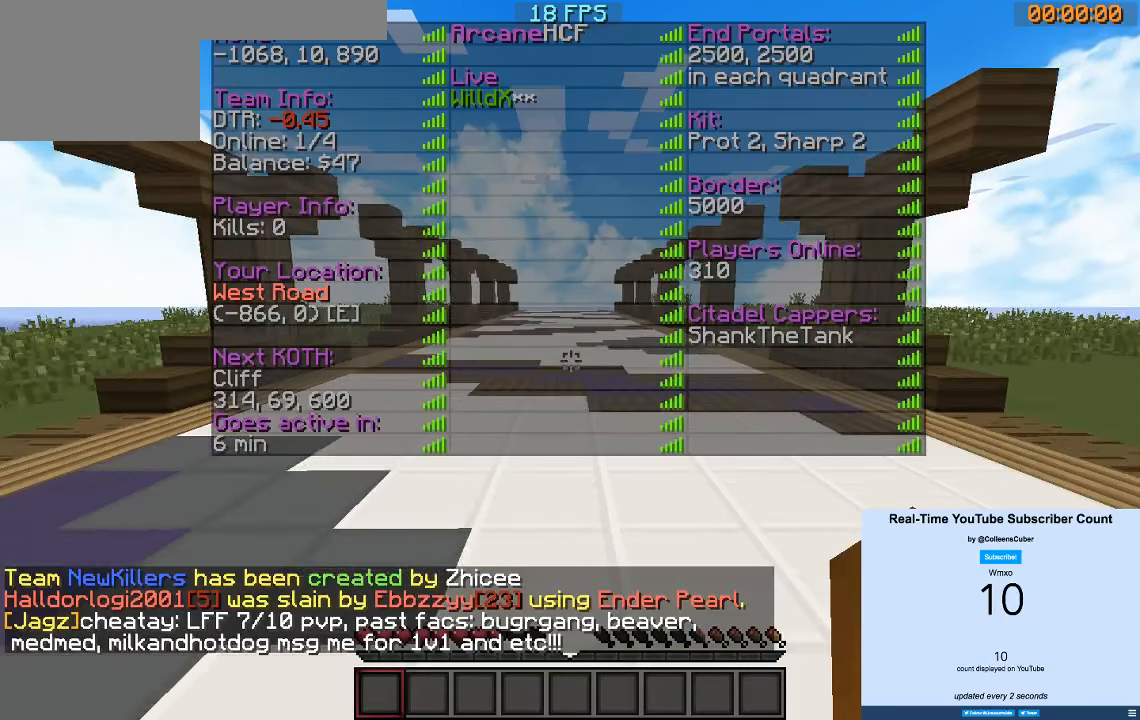
{"keys": ["w"], "events": []}
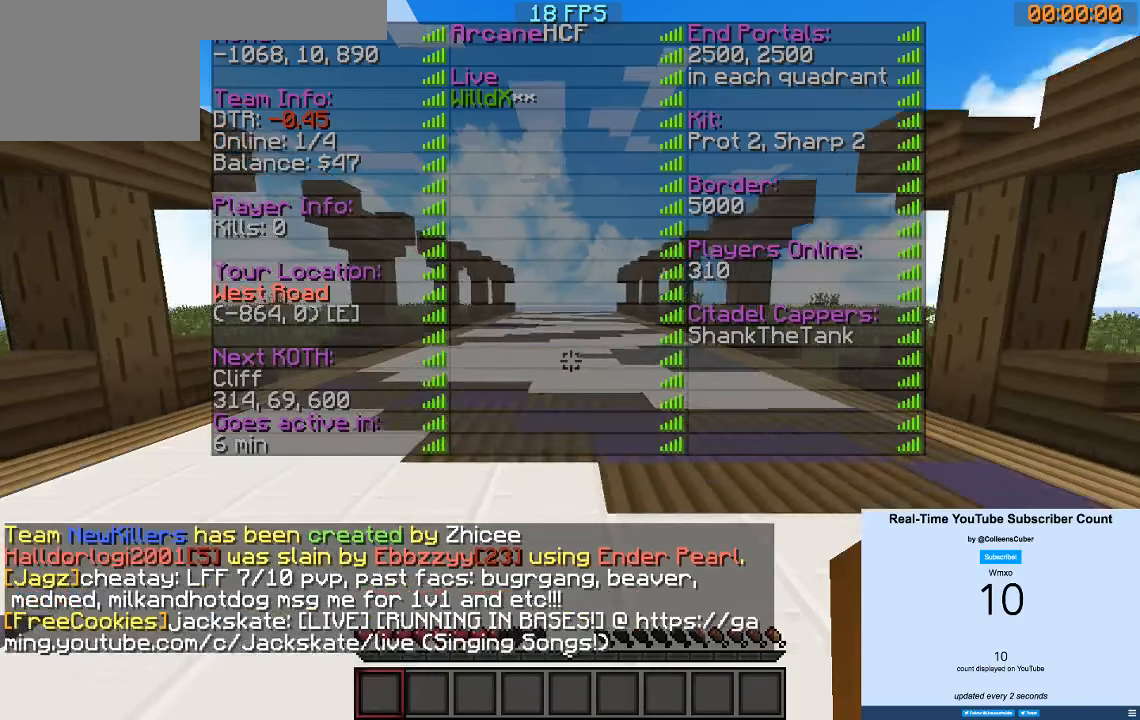
{"keys": ["w"], "events": []}
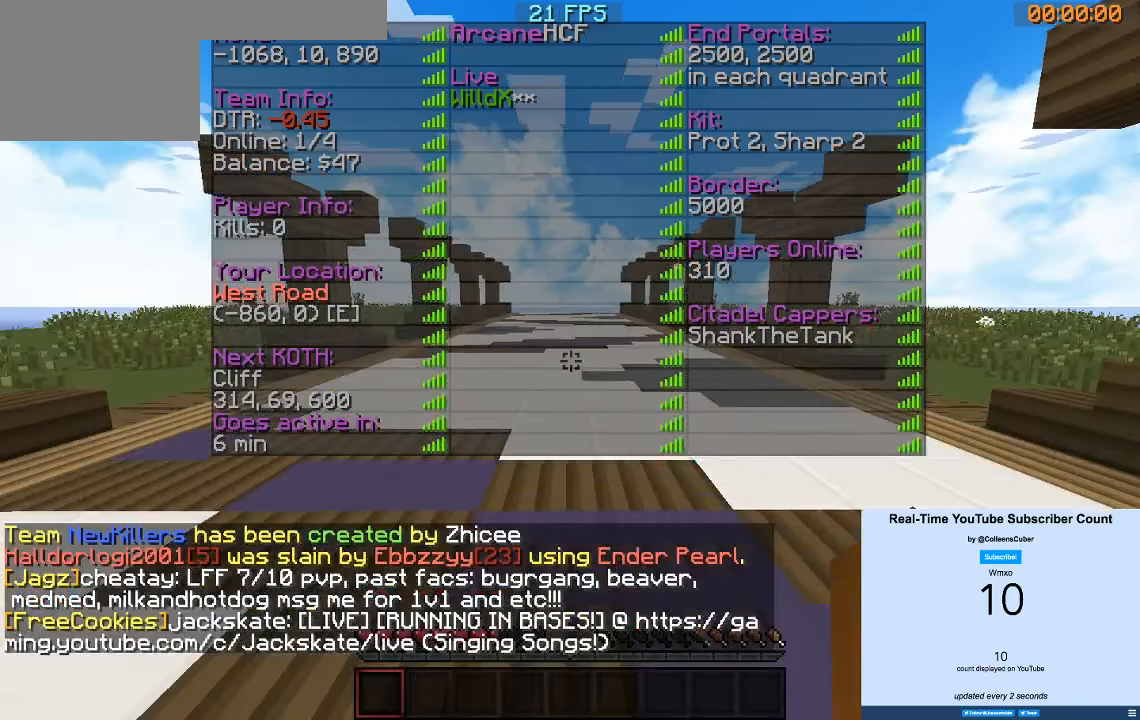
{"keys": ["w"], "events": []}
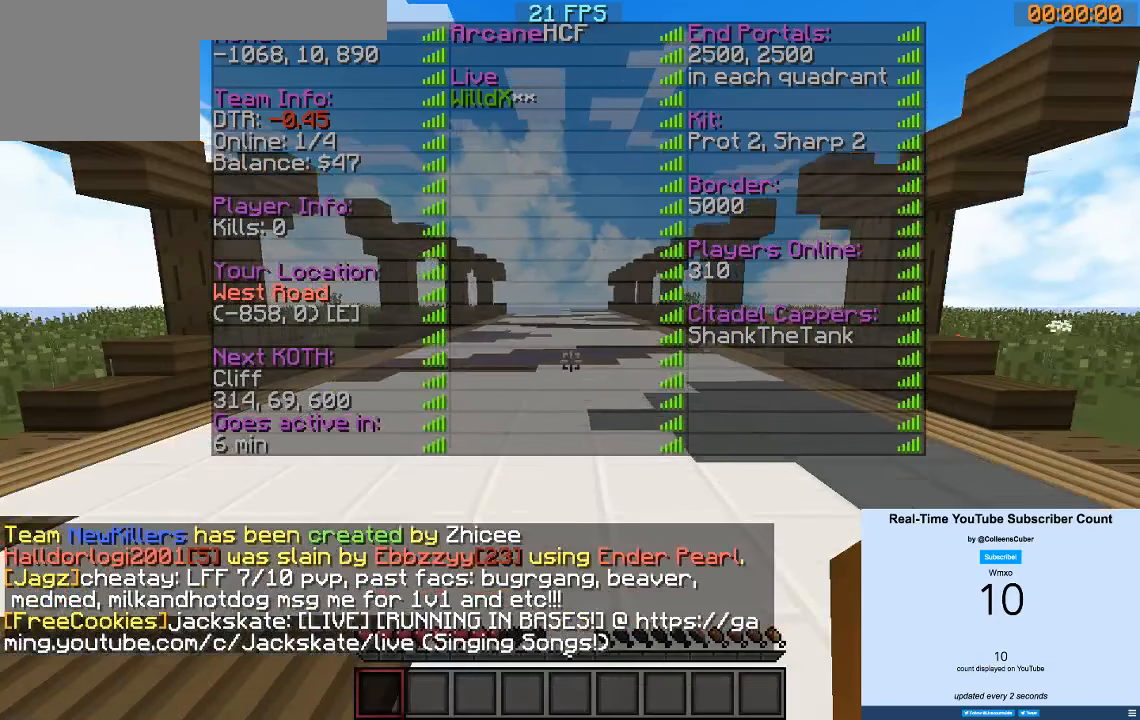
{"keys": ["w"], "events": []}
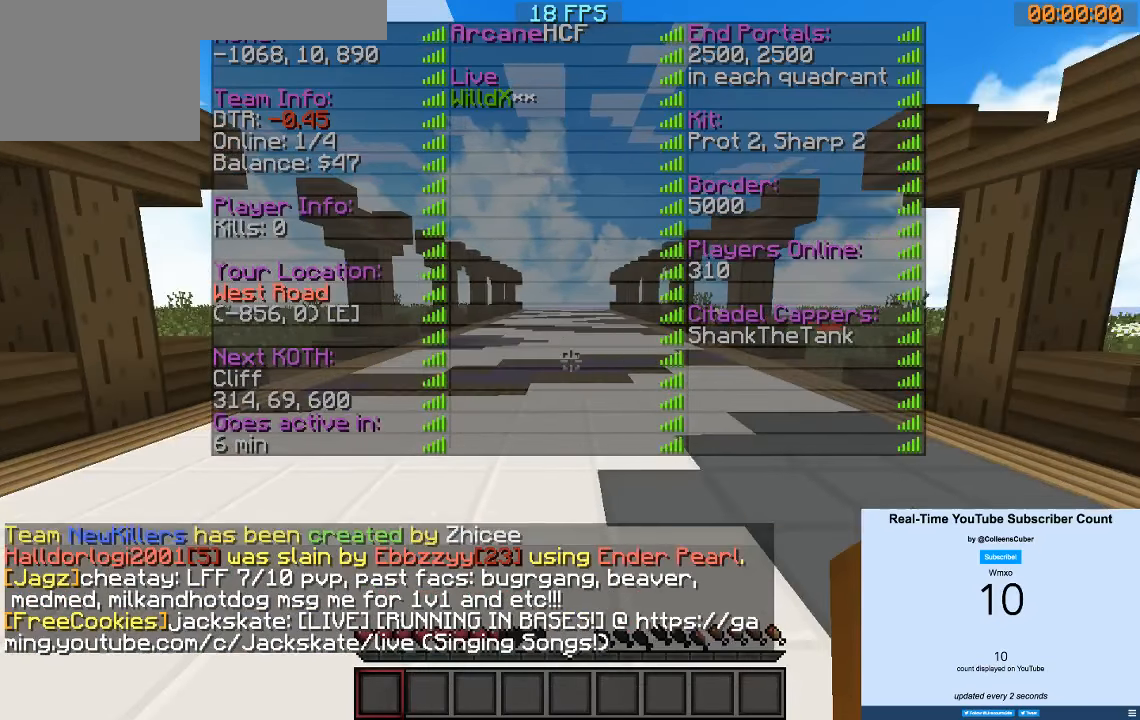
{"keys": ["w"], "events": []}